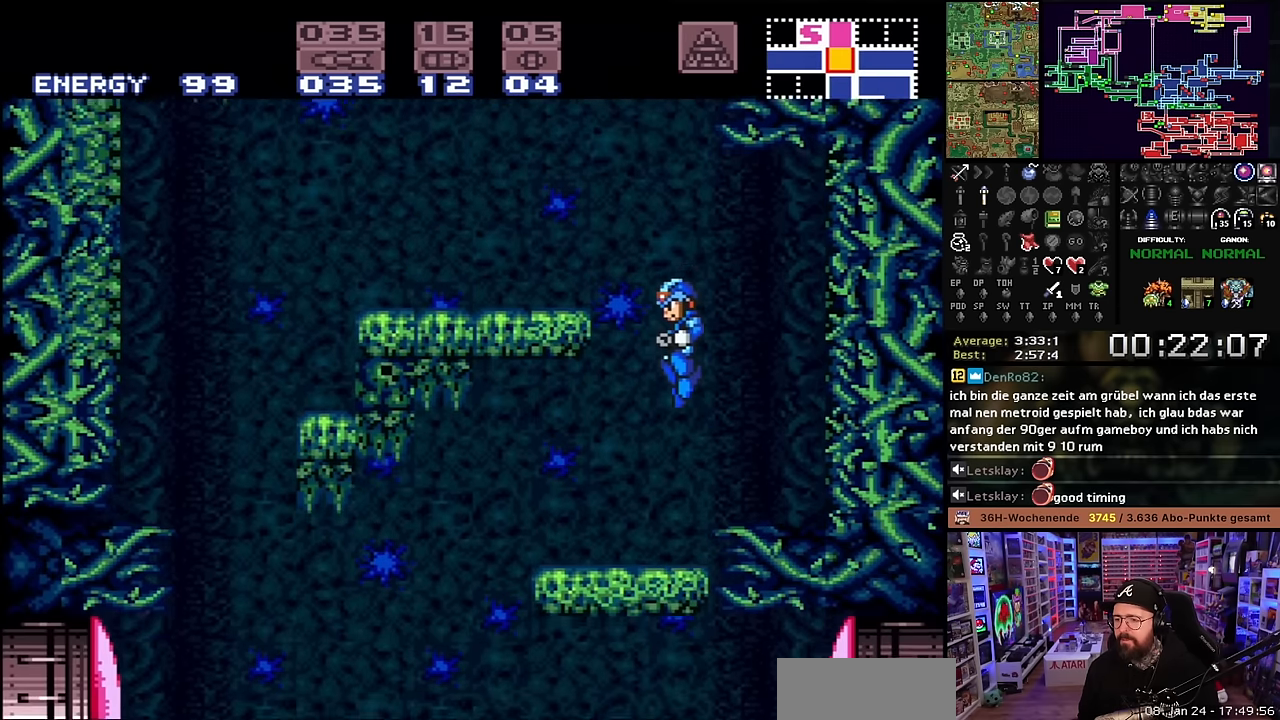
Gameplay with a controller (Nintendo layout); each line is a JSON object with the inputs held at the frame after it. "events" lists button and stick changes between this image and that frame as [ms after this image, input, new state], when the widget could be followed in between. Not read: L3 R3.
{"buttons": ["DPAD_LEFT"], "events": [[67, "START", "down"], [67, "X", "up"], [84, "START", "up"], [84, "X", "down"], [500, "X", "up"]]}
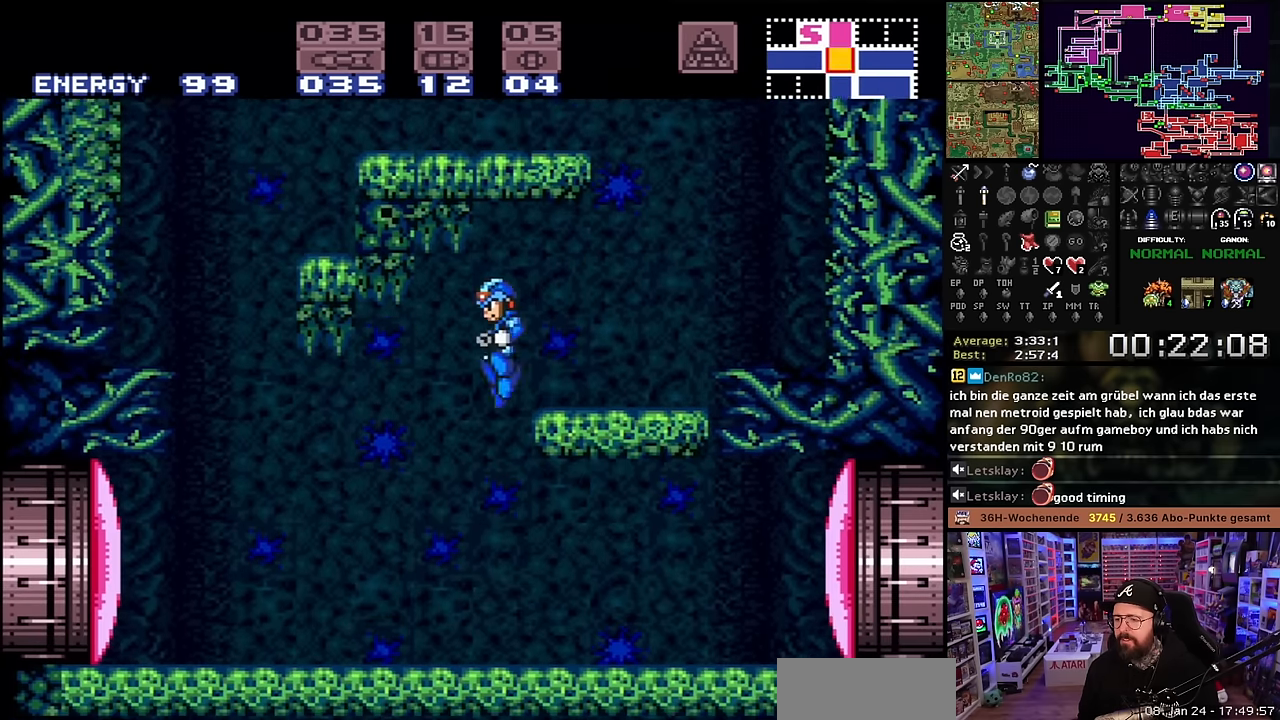
{"buttons": ["DPAD_DOWN"], "events": [[67, "DPAD_LEFT", "up"], [100, "A", "down"], [100, "DPAD_RIGHT", "down"], [184, "A", "up"], [217, "DPAD_RIGHT", "up"], [250, "A", "down"], [317, "A", "up"], [400, "A", "down"], [434, "DPAD_DOWN", "down"], [484, "A", "up"]]}
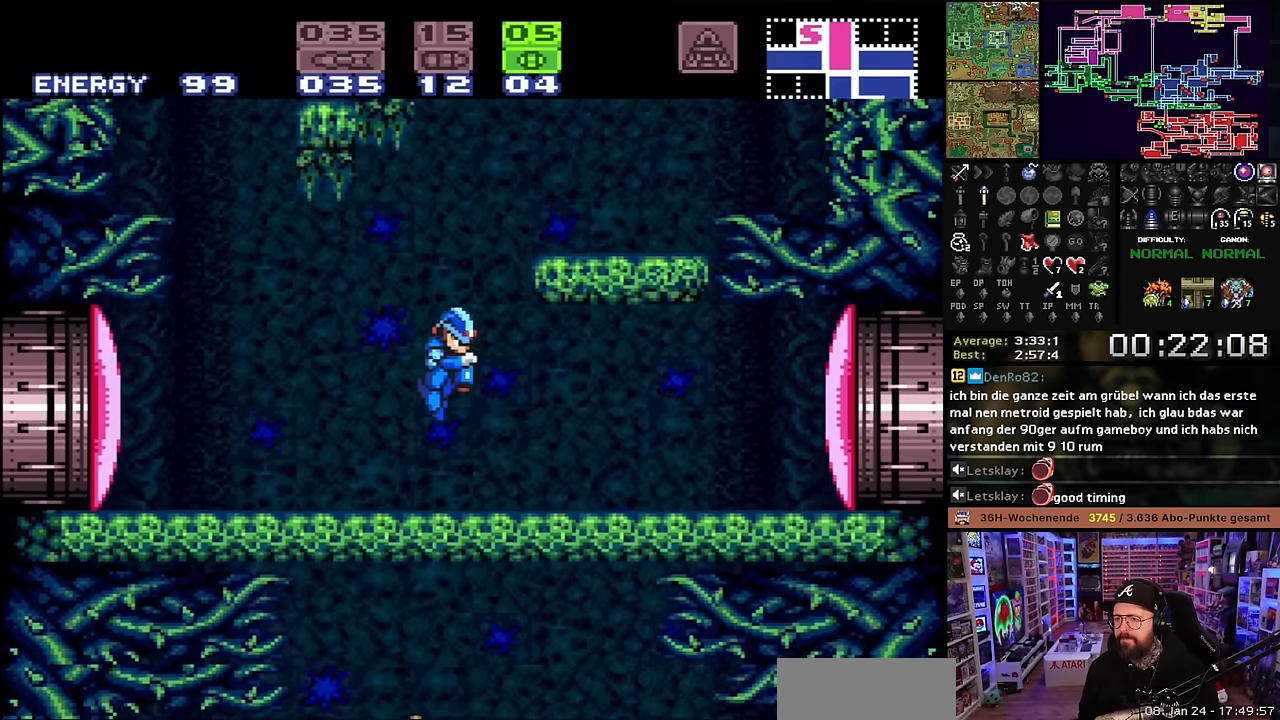
{"buttons": ["DPAD_RIGHT"], "events": [[34, "DPAD_DOWN", "up"], [67, "DPAD_DOWN", "down"], [184, "DPAD_DOWN", "up"], [267, "DPAD_RIGHT", "down"], [317, "Y", "down"], [400, "Y", "up"]]}
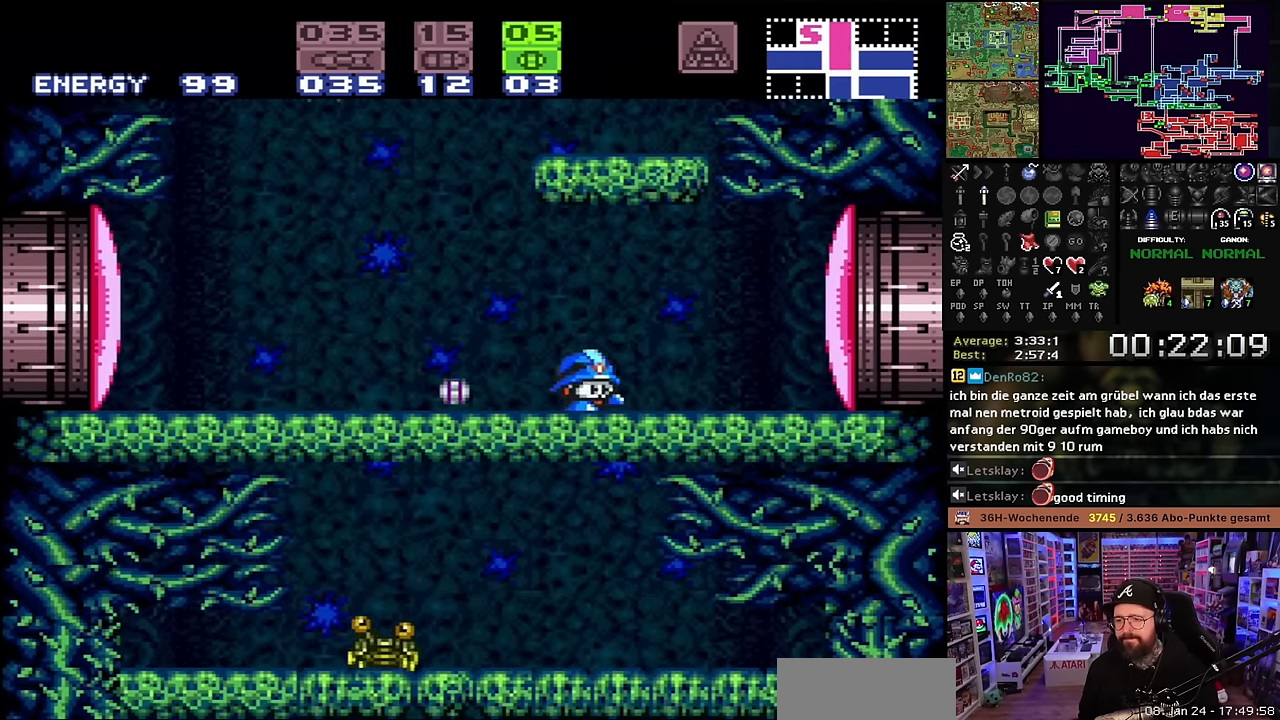
{"buttons": ["DPAD_LEFT"], "events": [[34, "DPAD_RIGHT", "up"], [34, "DPAD_UP", "down"], [134, "DPAD_UP", "up"], [200, "SELECT", "down"], [334, "SELECT", "up"], [400, "DPAD_LEFT", "down"]]}
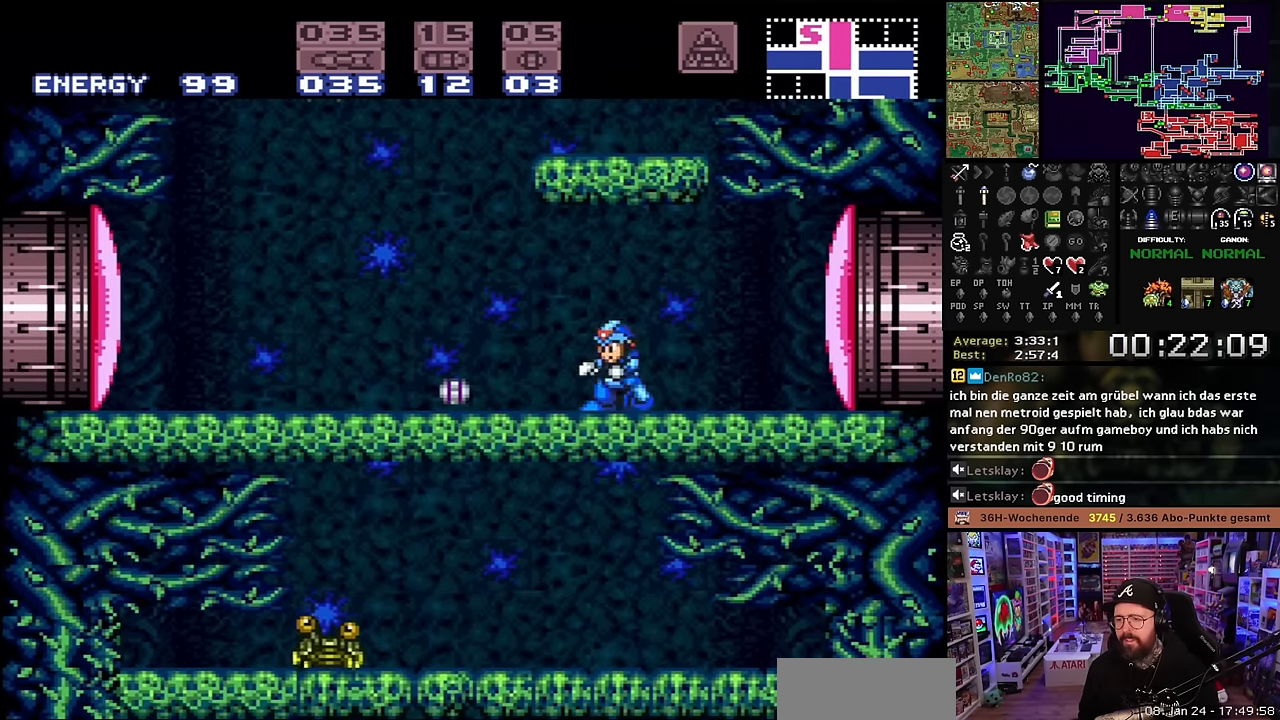
{"buttons": [], "events": [[200, "B", "down"], [300, "B", "up"], [484, "DPAD_LEFT", "up"]]}
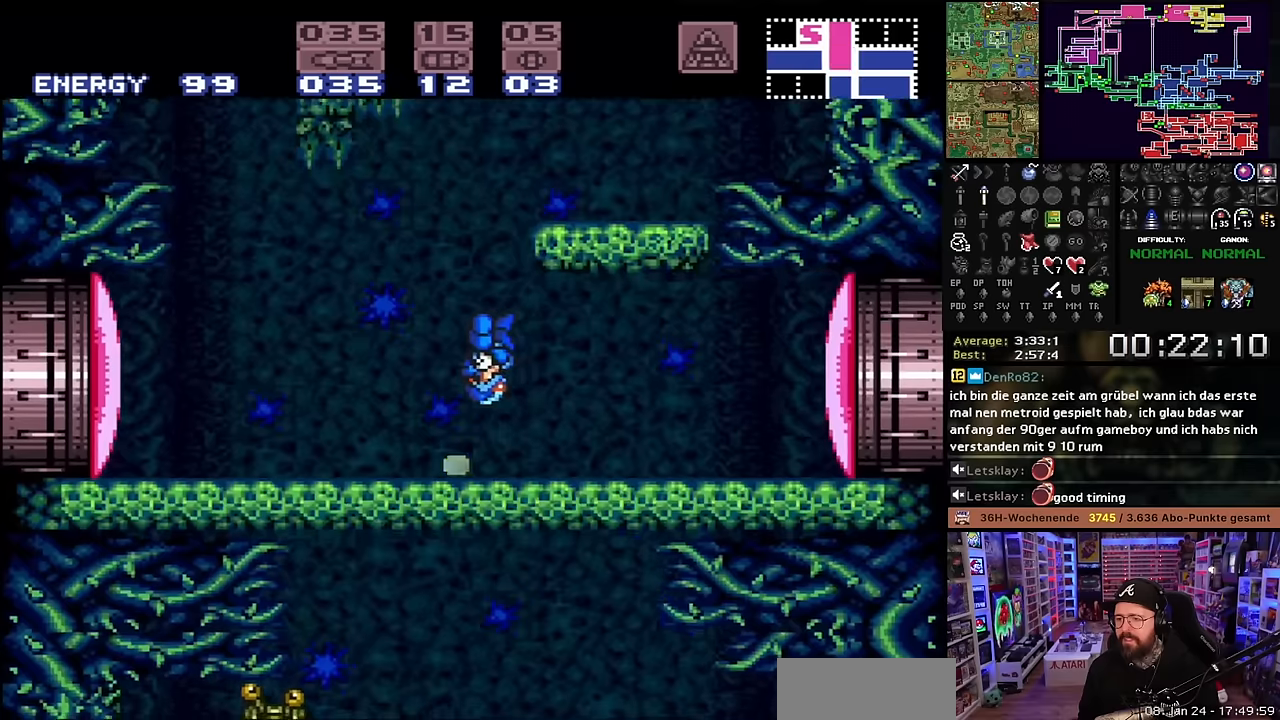
{"buttons": [], "events": [[134, "DPAD_RIGHT", "down"], [217, "DPAD_RIGHT", "up"], [317, "DPAD_LEFT", "down"], [384, "DPAD_LEFT", "up"]]}
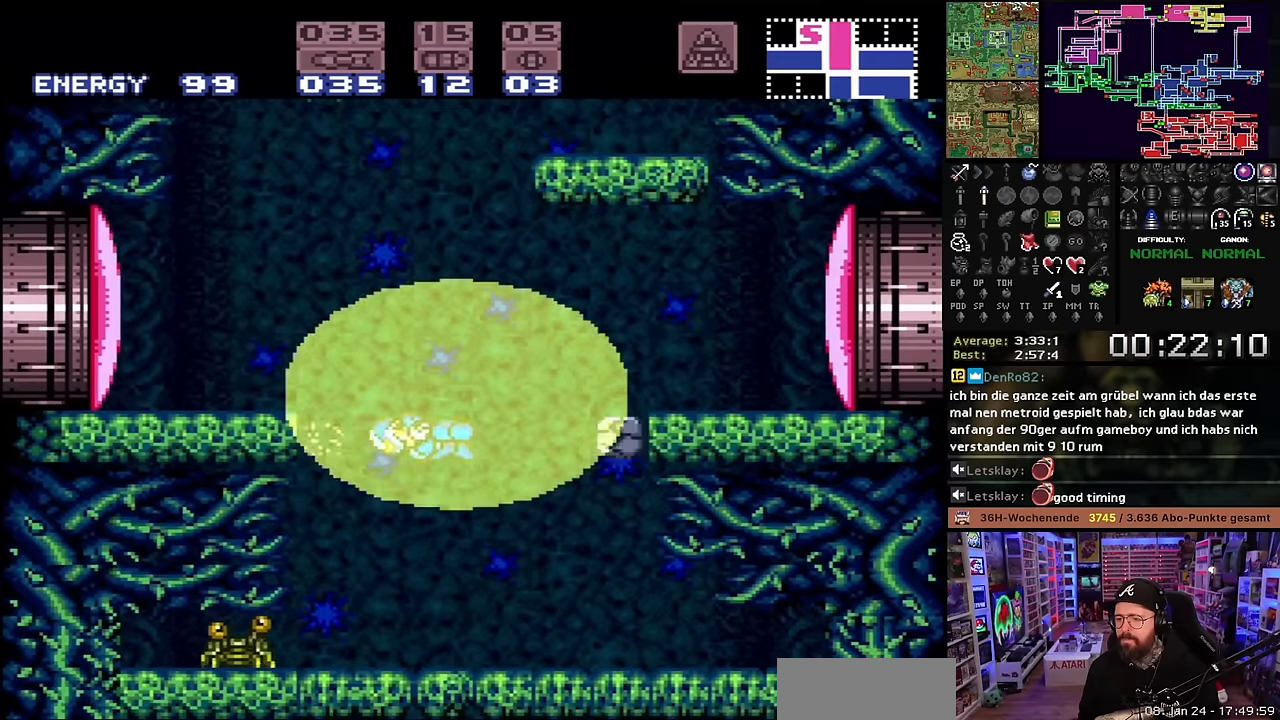
{"buttons": ["DPAD_RIGHT"], "events": [[67, "DPAD_RIGHT", "down"], [184, "DPAD_RIGHT", "up"], [250, "DPAD_LEFT", "down"], [350, "DPAD_LEFT", "up"], [434, "DPAD_RIGHT", "down"]]}
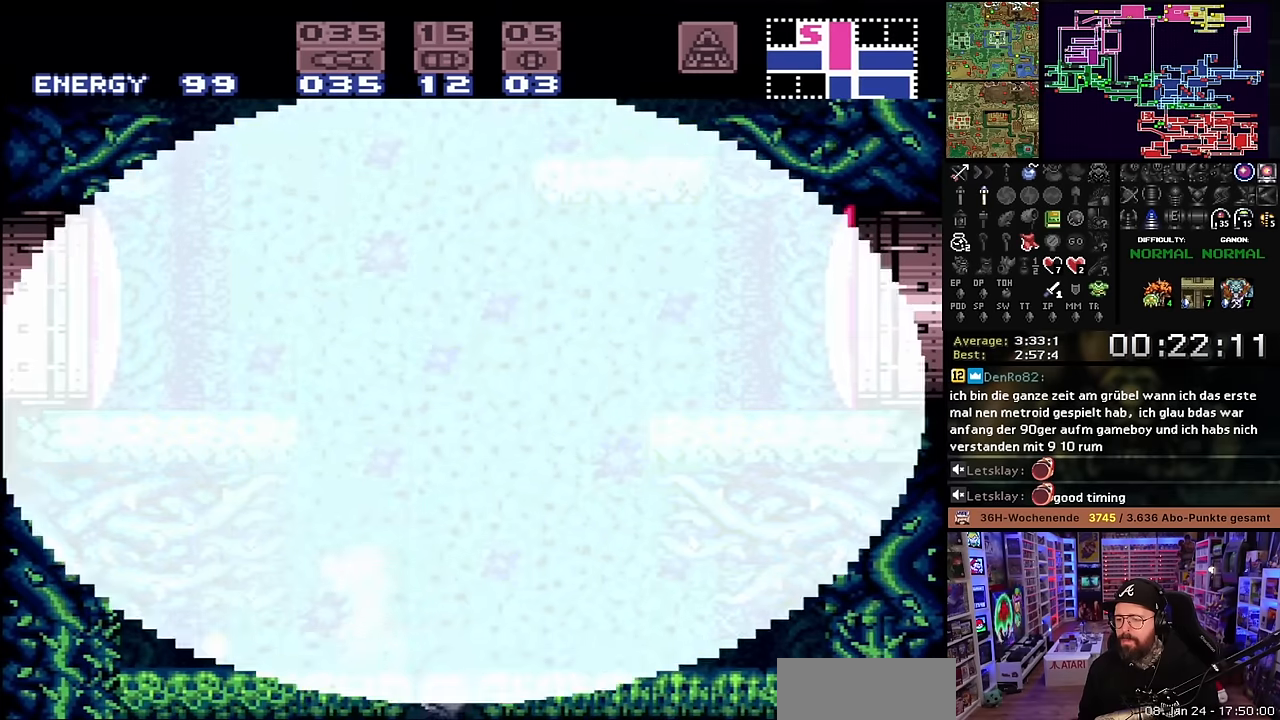
{"buttons": ["DPAD_RIGHT"], "events": [[350, "DPAD_RIGHT", "up"], [384, "DPAD_LEFT", "down"], [434, "DPAD_LEFT", "up"], [484, "DPAD_RIGHT", "down"]]}
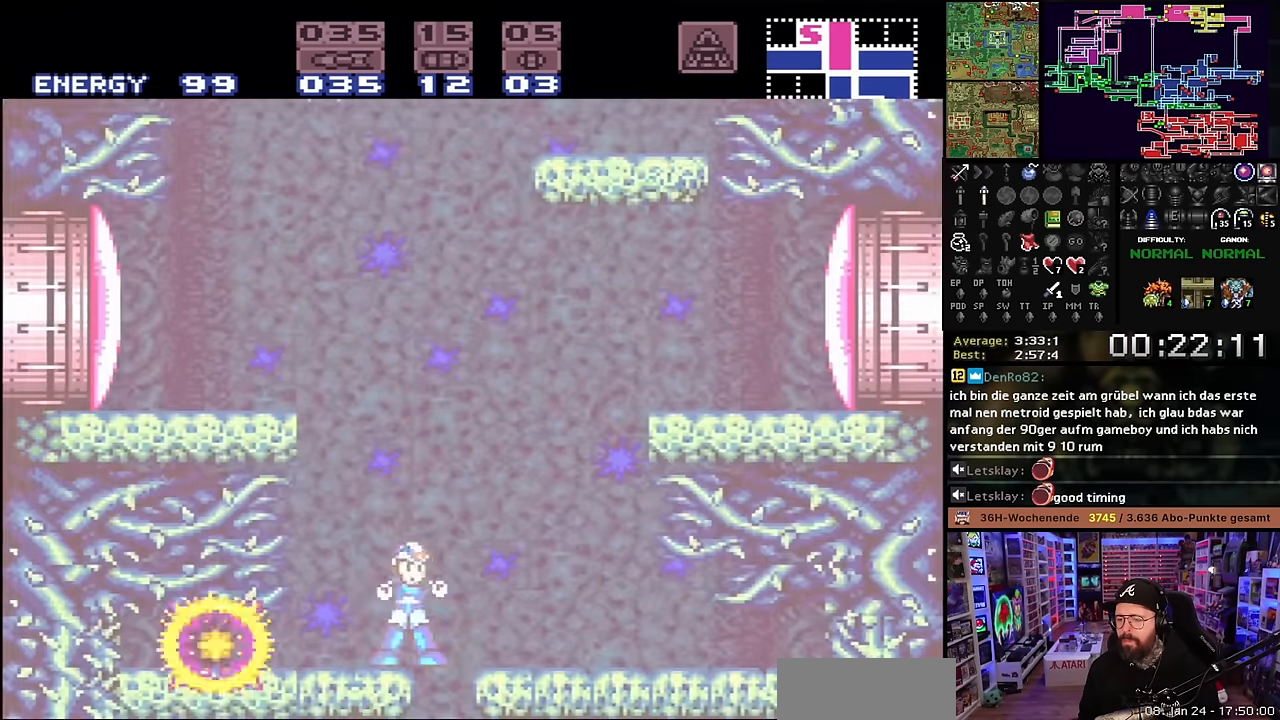
{"buttons": [], "events": [[317, "DPAD_RIGHT", "up"], [400, "DPAD_LEFT", "down"], [484, "DPAD_LEFT", "up"]]}
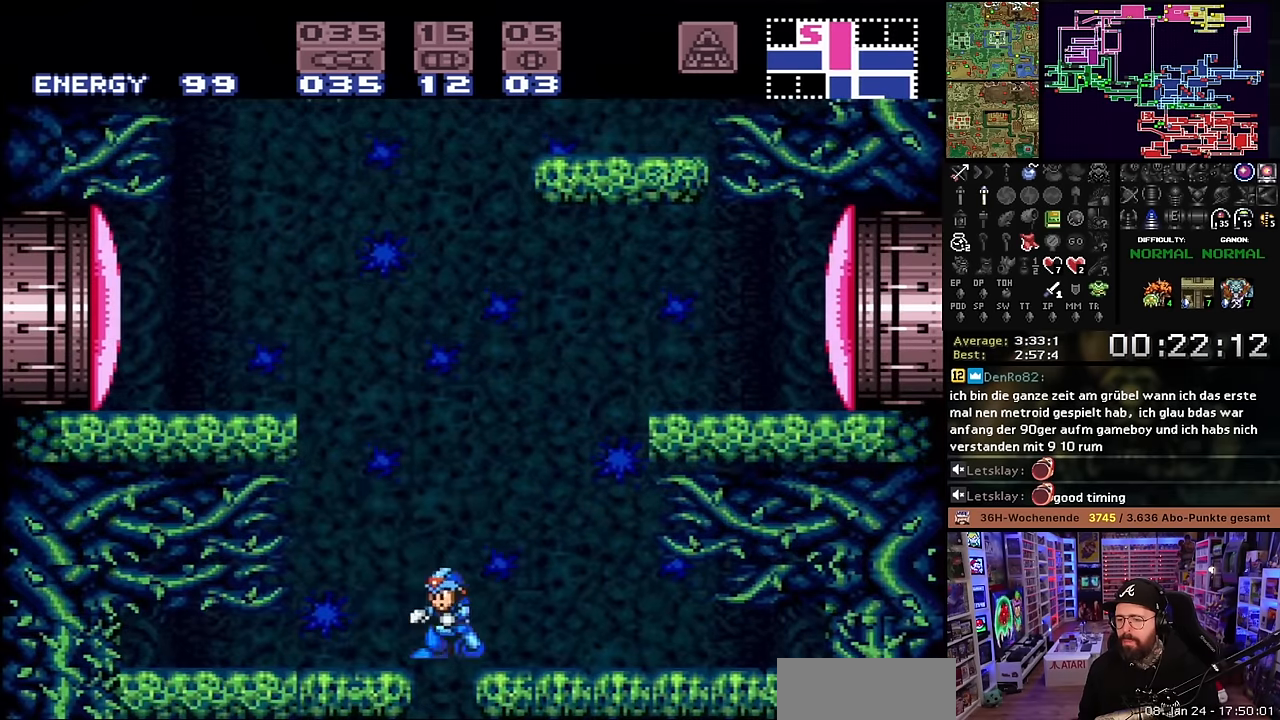
{"buttons": ["X", "DPAD_RIGHT"], "events": [[200, "DPAD_RIGHT", "down"], [267, "X", "down"]]}
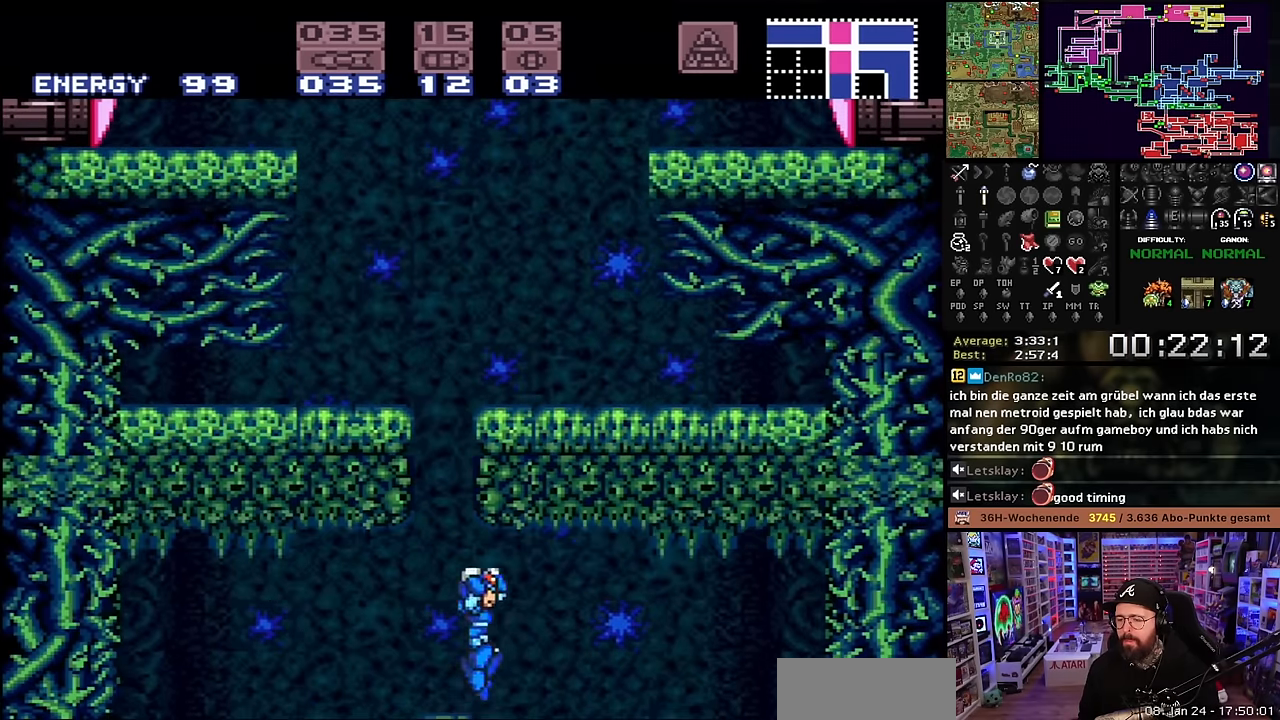
{"buttons": ["X", "DPAD_LEFT"], "events": [[200, "DPAD_UP", "down"], [217, "DPAD_RIGHT", "up"], [250, "DPAD_LEFT", "down"], [250, "DPAD_UP", "up"]]}
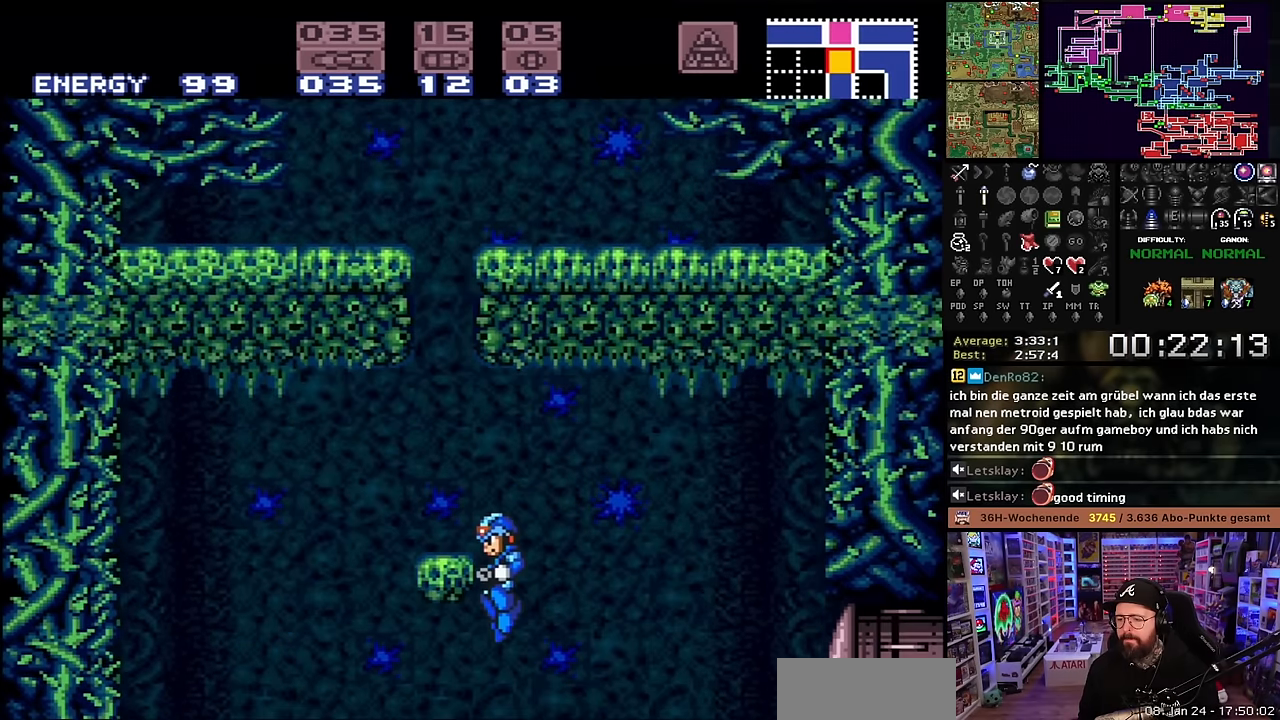
{"buttons": ["X", "DPAD_LEFT"], "events": [[384, "X", "up"], [400, "X", "down"]]}
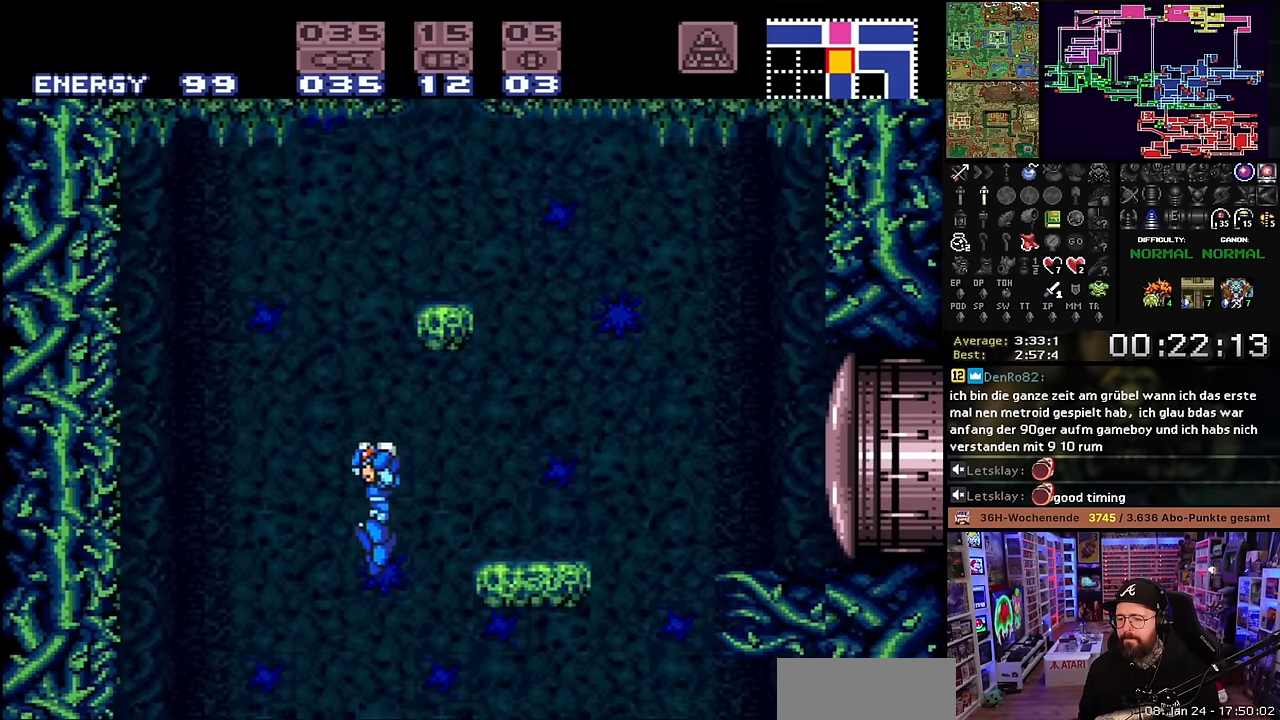
{"buttons": ["X", "DPAD_LEFT"], "events": []}
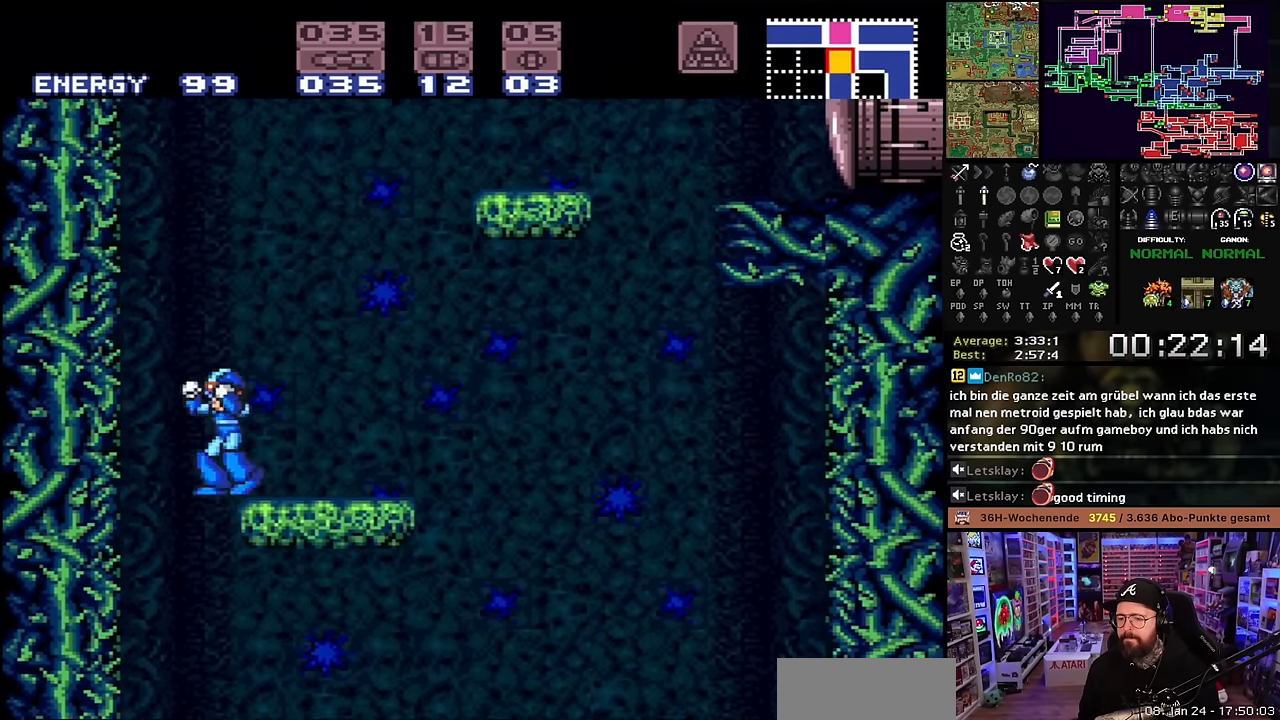
{"buttons": ["Y", "DPAD_DOWN"], "events": [[384, "DPAD_DOWN", "down"], [384, "DPAD_LEFT", "up"], [417, "X", "up"], [467, "Y", "down"]]}
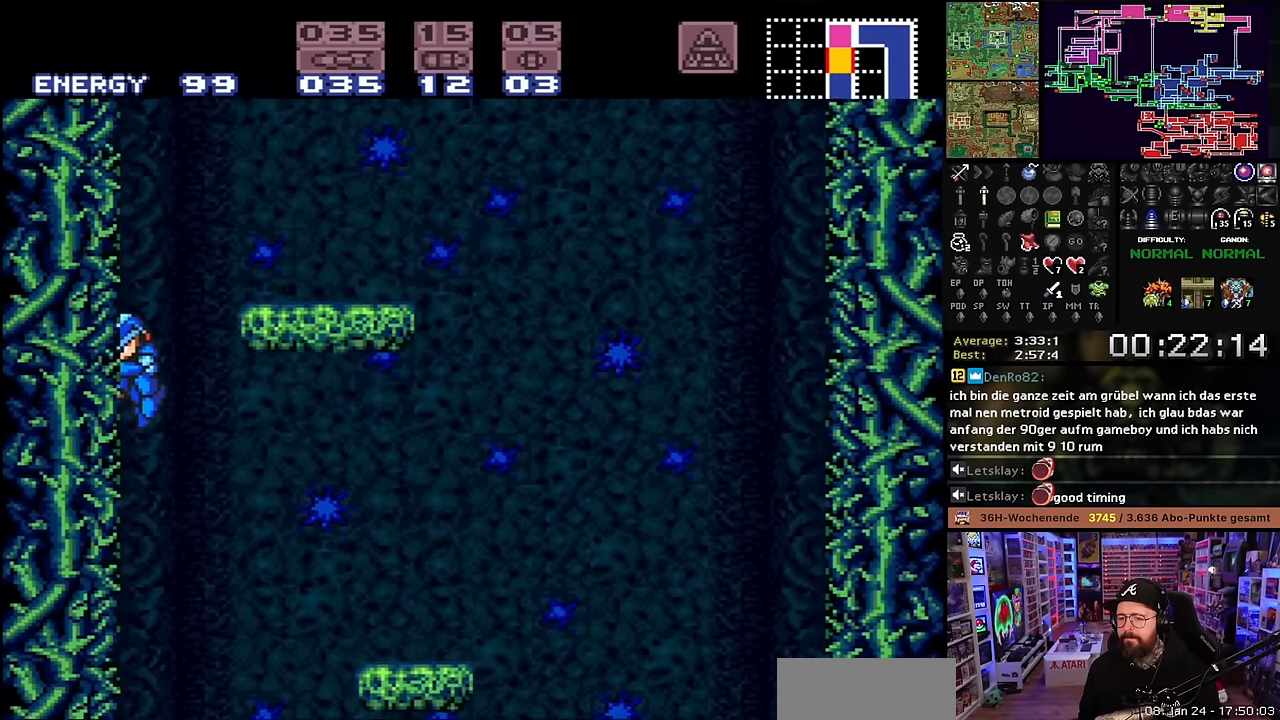
{"buttons": ["Y", "DPAD_DOWN"], "events": [[84, "Y", "up"], [184, "Y", "down"], [300, "Y", "up"], [417, "Y", "down"]]}
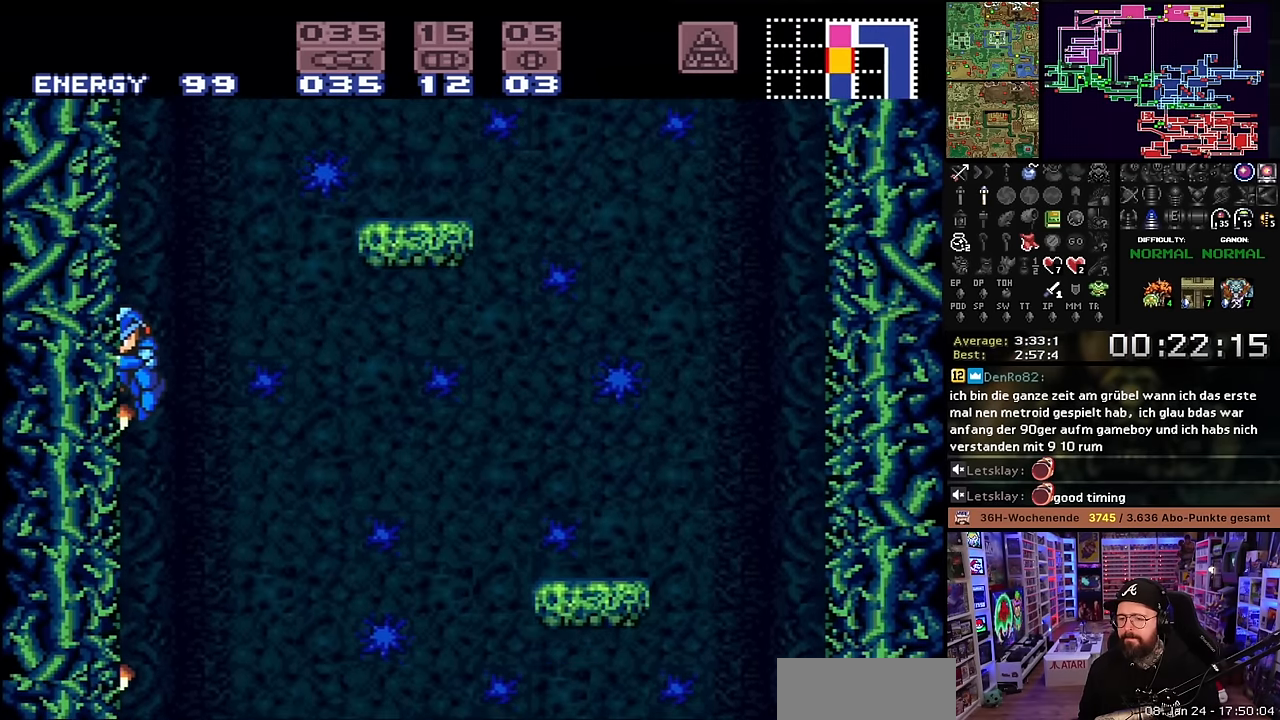
{"buttons": ["Y", "DPAD_DOWN"], "events": [[84, "Y", "up"], [184, "Y", "down"], [284, "DPAD_DOWN", "up"], [284, "SELECT", "down"], [284, "Y", "up"], [300, "DPAD_DOWN", "down"], [300, "SELECT", "up"], [300, "Y", "down"], [350, "Y", "up"], [467, "Y", "down"]]}
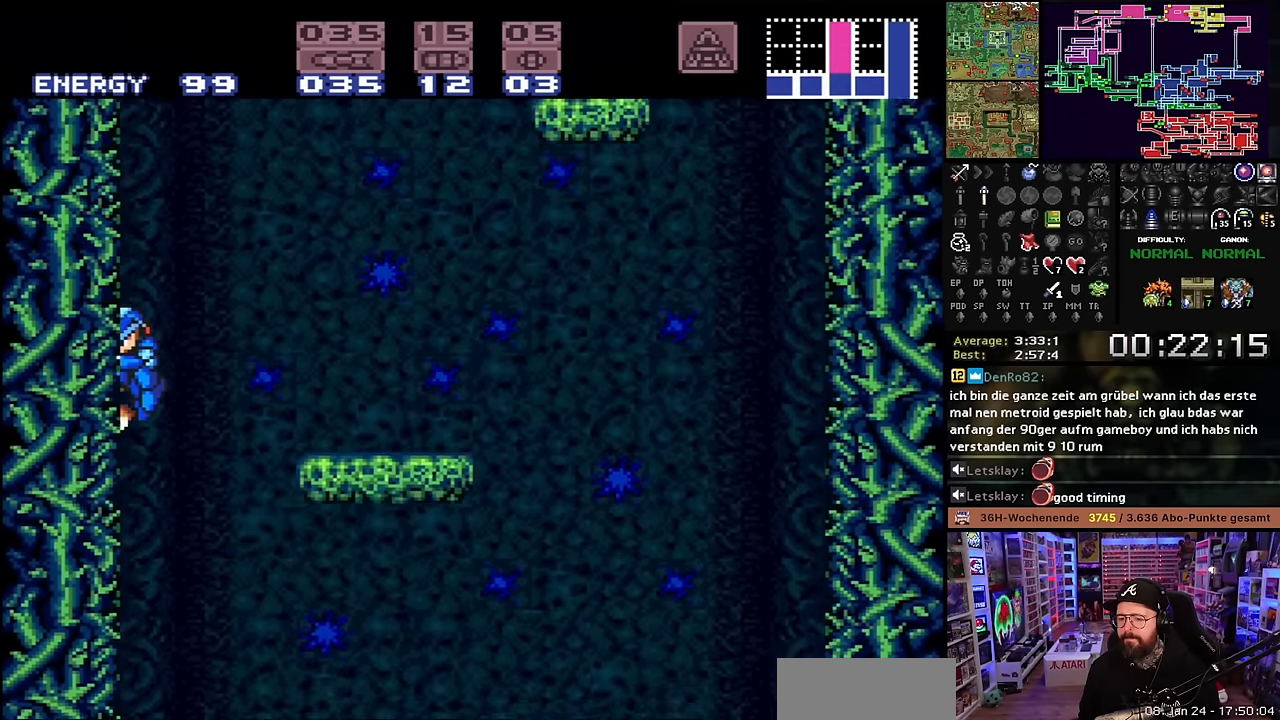
{"buttons": ["Y", "DPAD_DOWN"], "events": [[100, "Y", "up"], [184, "DPAD_DOWN", "up"], [200, "DPAD_DOWN", "down"], [200, "Y", "down"], [367, "Y", "up"], [500, "Y", "down"]]}
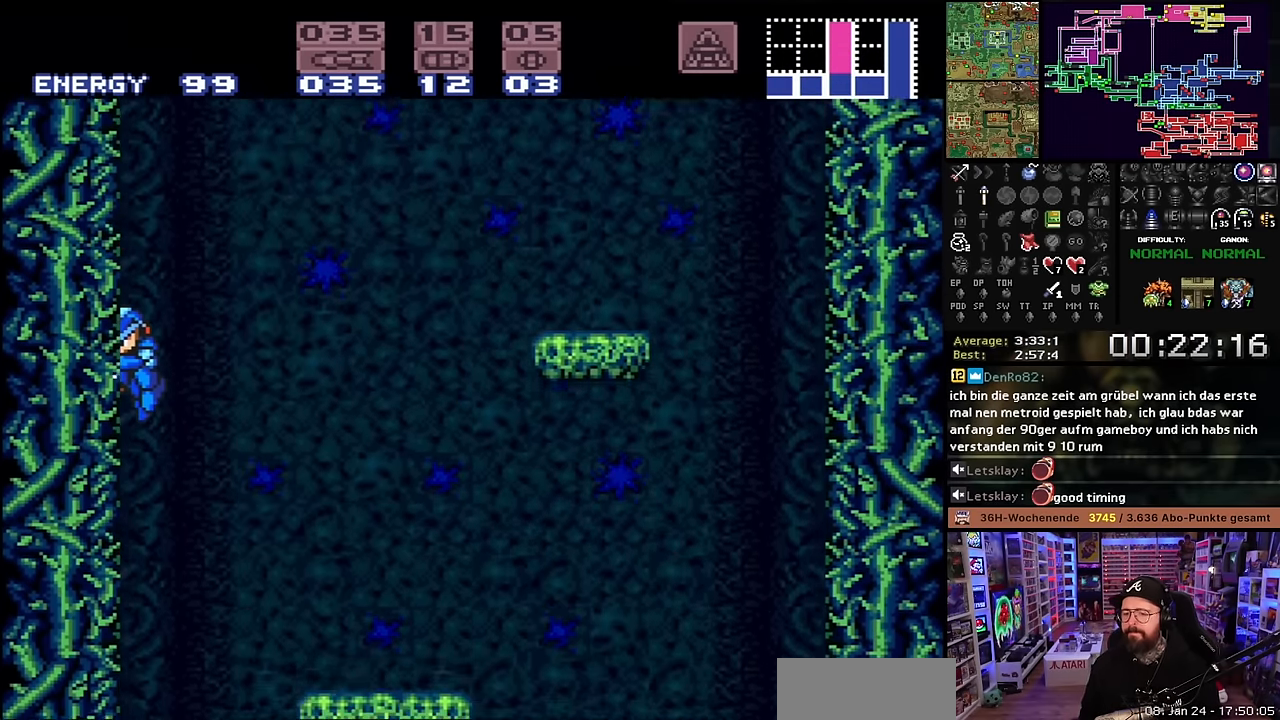
{"buttons": ["DPAD_LEFT"], "events": [[184, "Y", "up"], [267, "Y", "down"], [400, "Y", "up"], [450, "DPAD_DOWN", "up"], [467, "DPAD_LEFT", "down"]]}
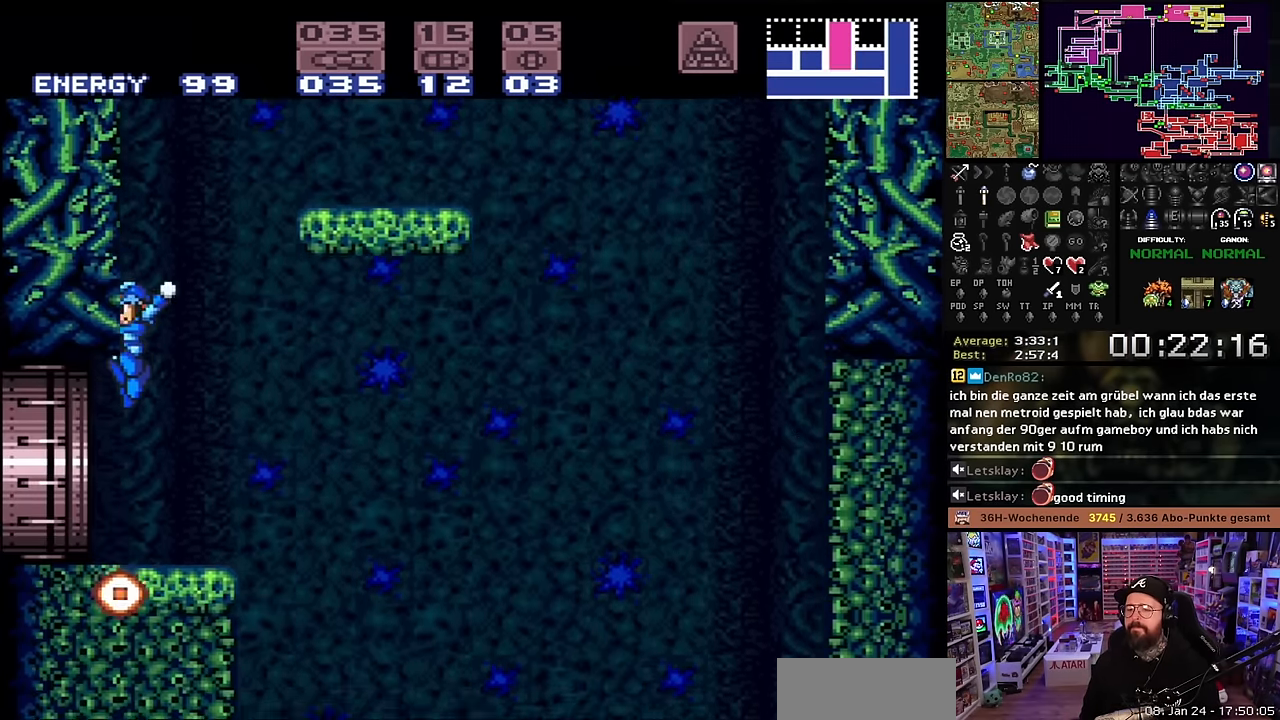
{"buttons": ["X", "DPAD_LEFT"], "events": [[17, "X", "down"]]}
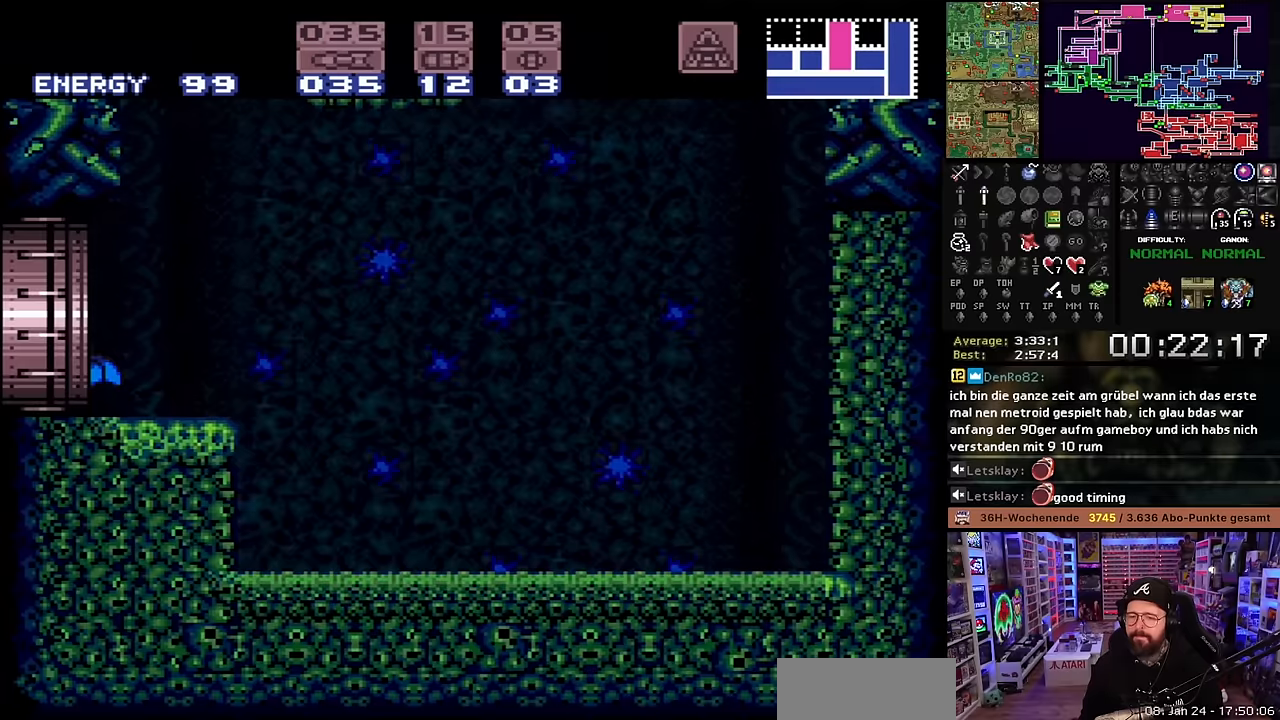
{"buttons": ["X"], "events": [[217, "DPAD_LEFT", "up"], [267, "X", "up"], [450, "X", "down"]]}
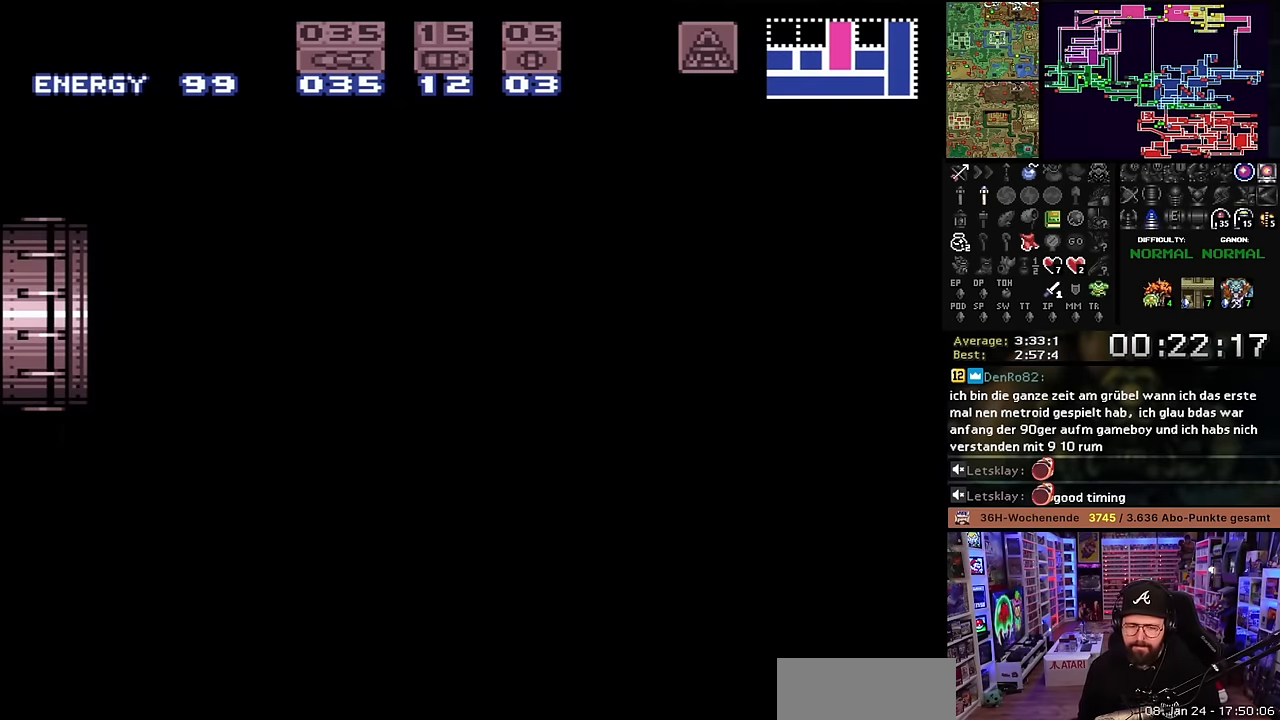
{"buttons": ["X"], "events": [[250, "DPAD_LEFT", "down"], [417, "DPAD_LEFT", "up"]]}
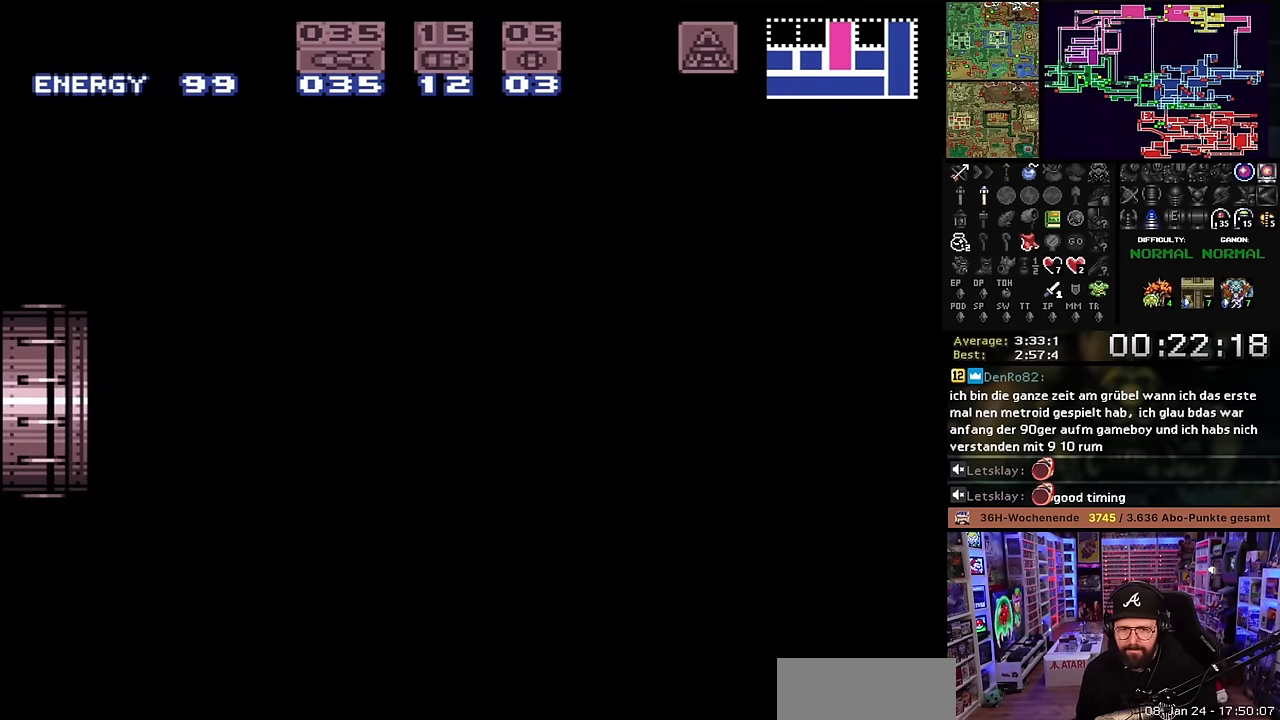
{"buttons": ["X"], "events": [[400, "X", "up"], [417, "X", "down"]]}
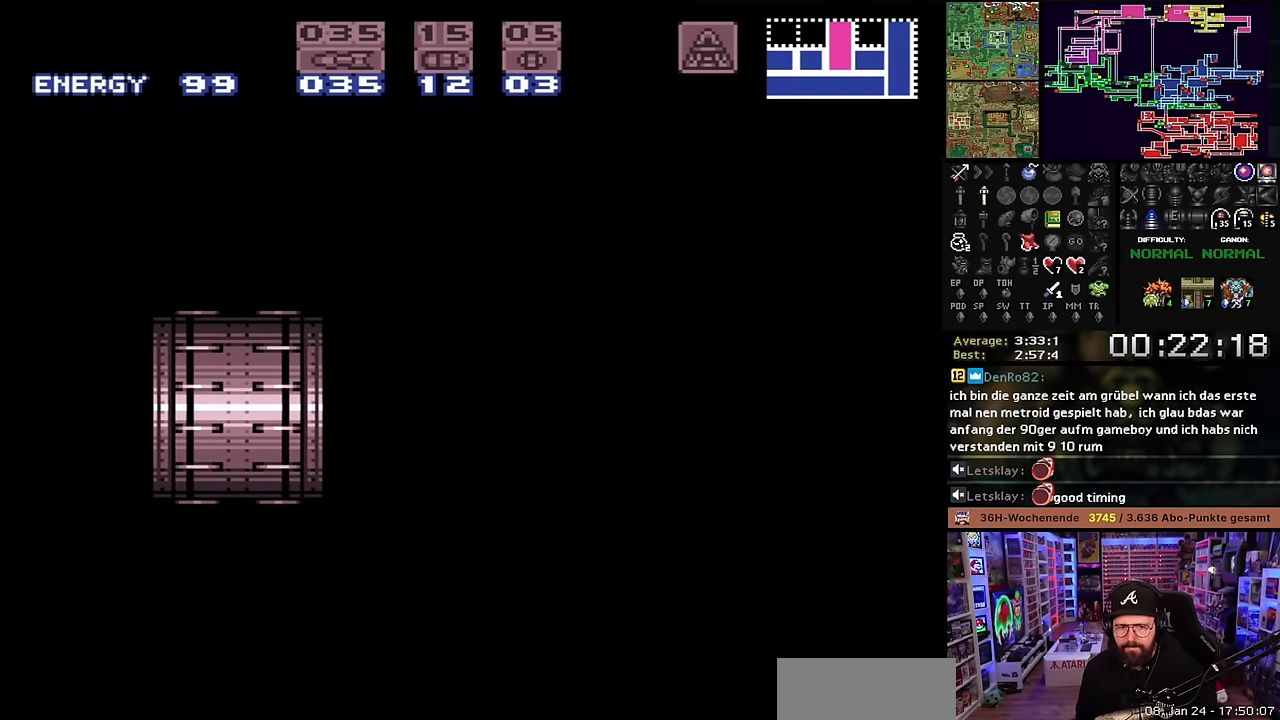
{"buttons": ["X", "DPAD_LEFT"], "events": [[334, "DPAD_LEFT", "down"]]}
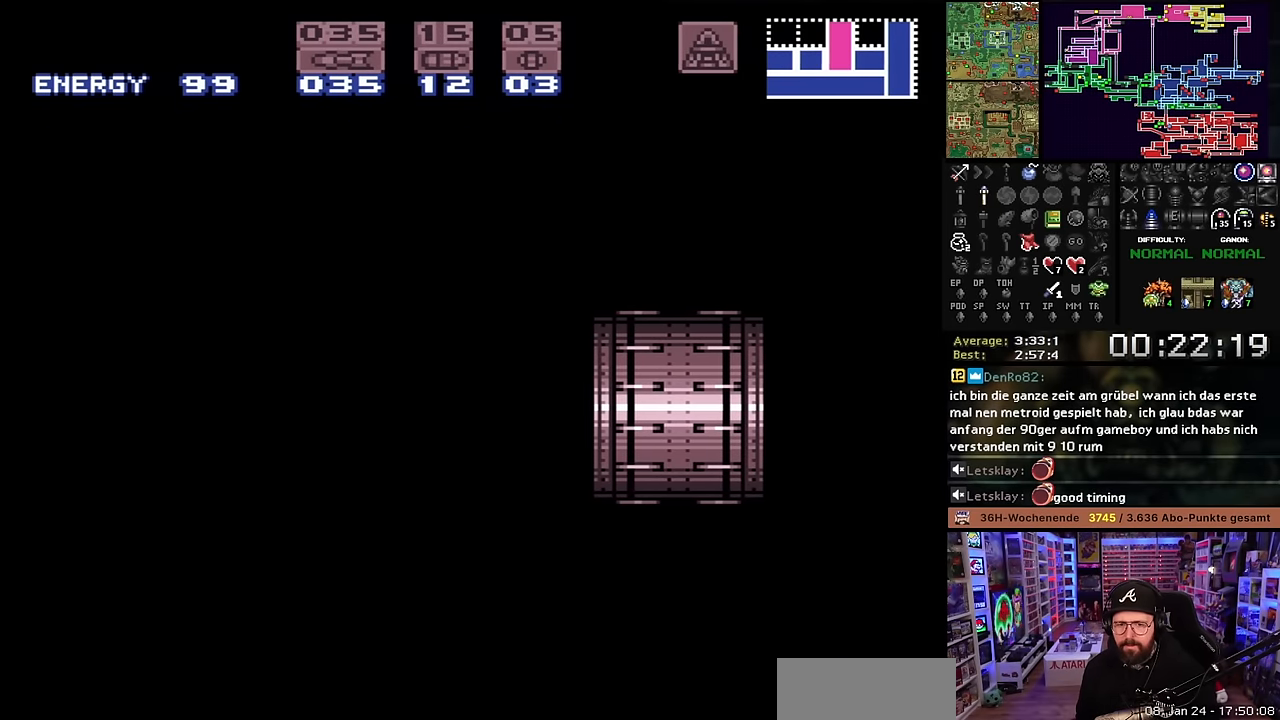
{"buttons": ["X", "DPAD_LEFT"], "events": []}
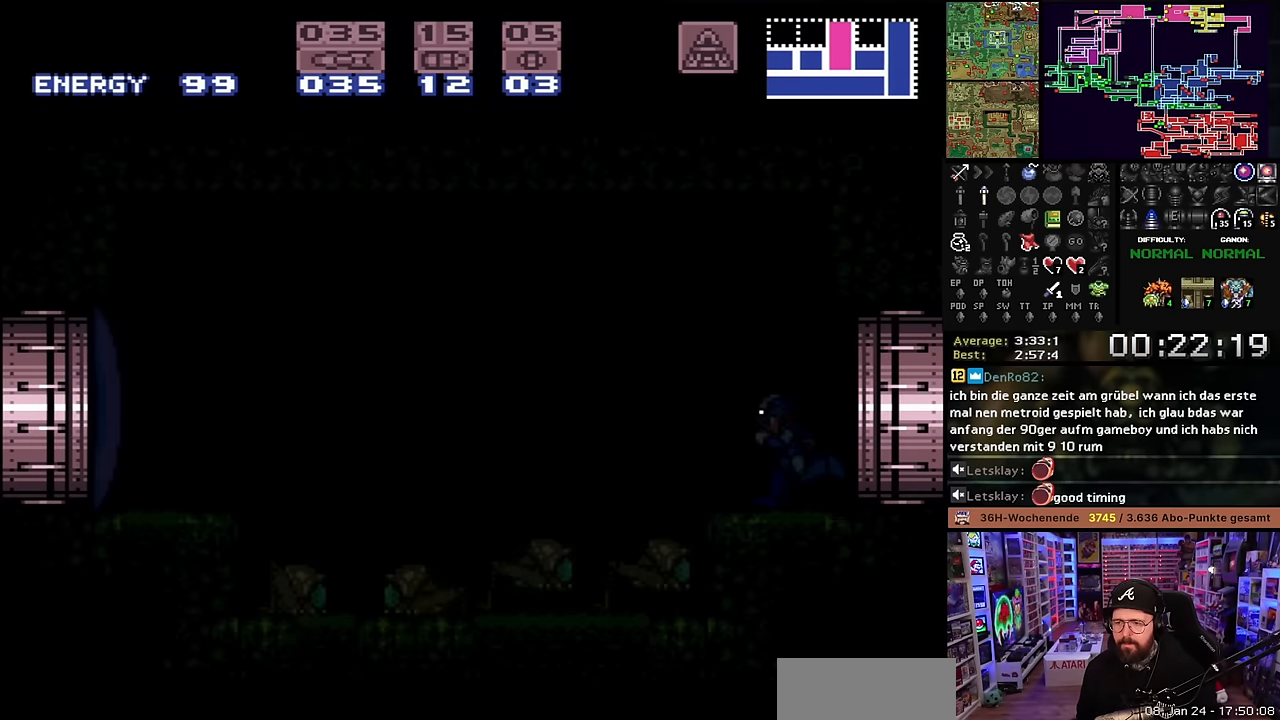
{"buttons": ["X", "DPAD_LEFT"], "events": []}
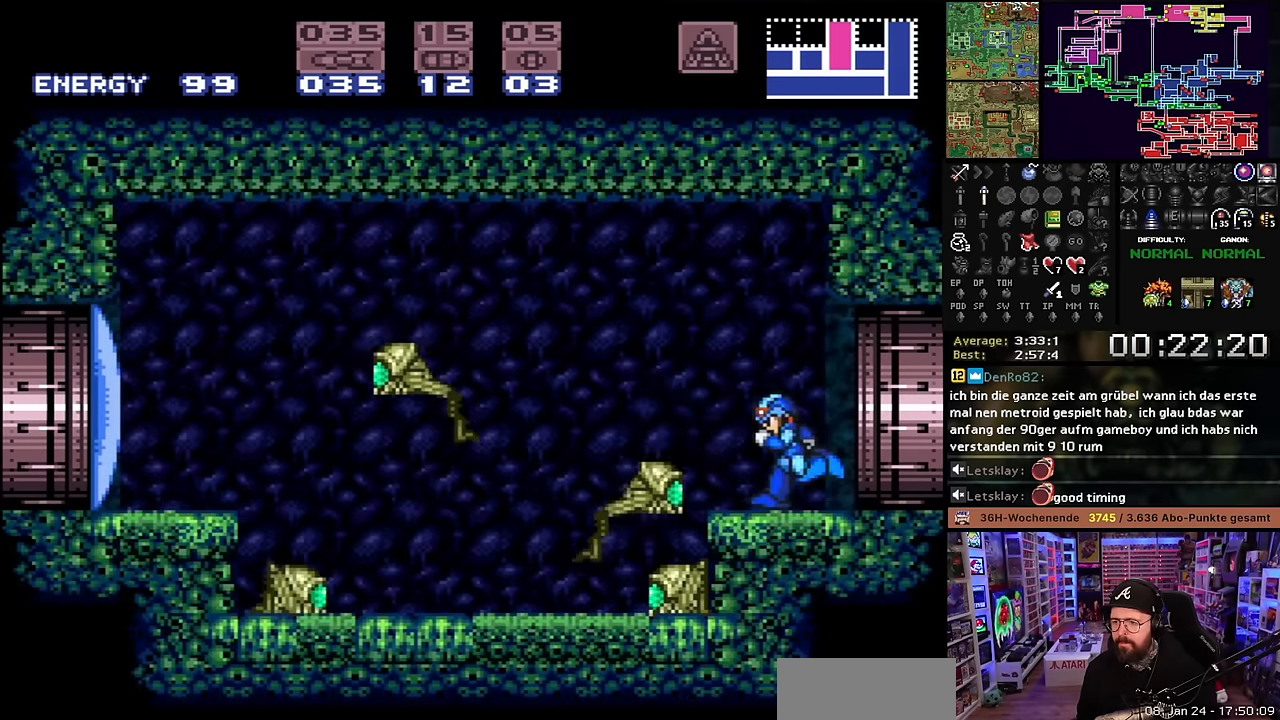
{"buttons": ["X", "DPAD_LEFT"], "events": [[84, "A", "down"], [150, "A", "up"], [234, "DPAD_LEFT", "up"], [250, "DPAD_RIGHT", "down"], [384, "DPAD_RIGHT", "up"], [434, "DPAD_LEFT", "down"]]}
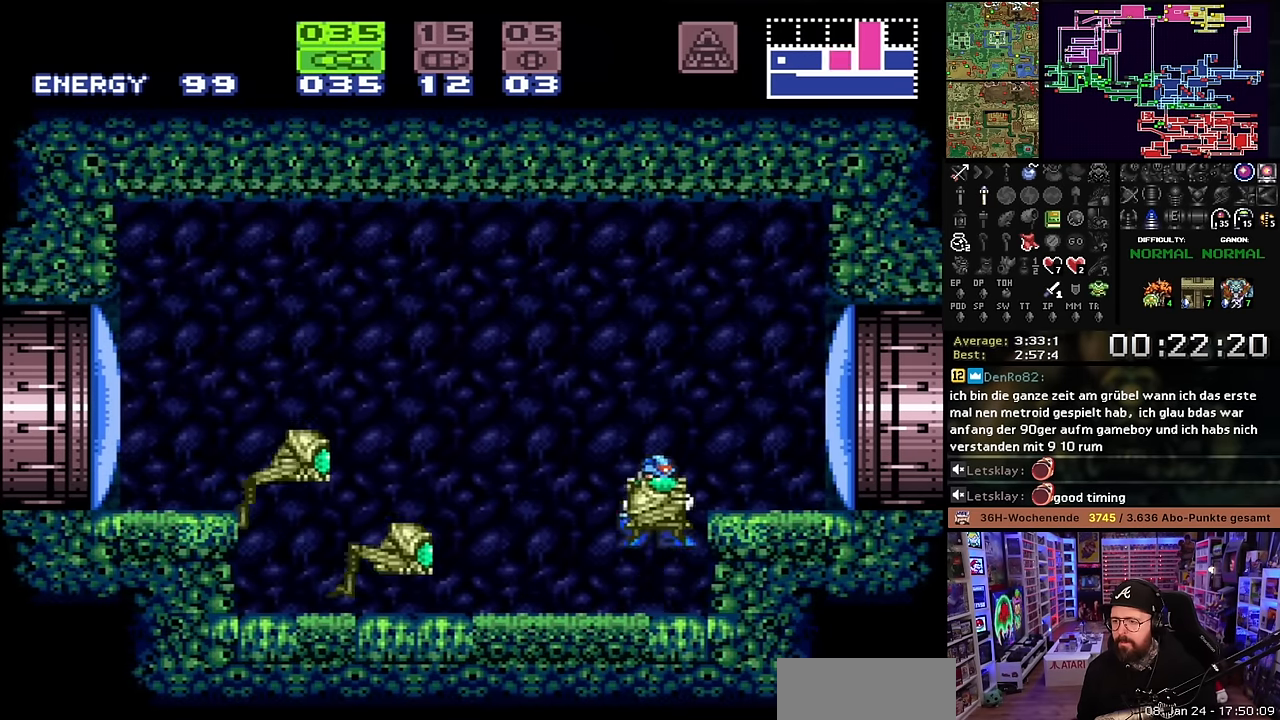
{"buttons": ["X", "DPAD_UP"], "events": [[200, "X", "up"], [217, "X", "down"], [484, "DPAD_LEFT", "up"], [484, "DPAD_UP", "down"]]}
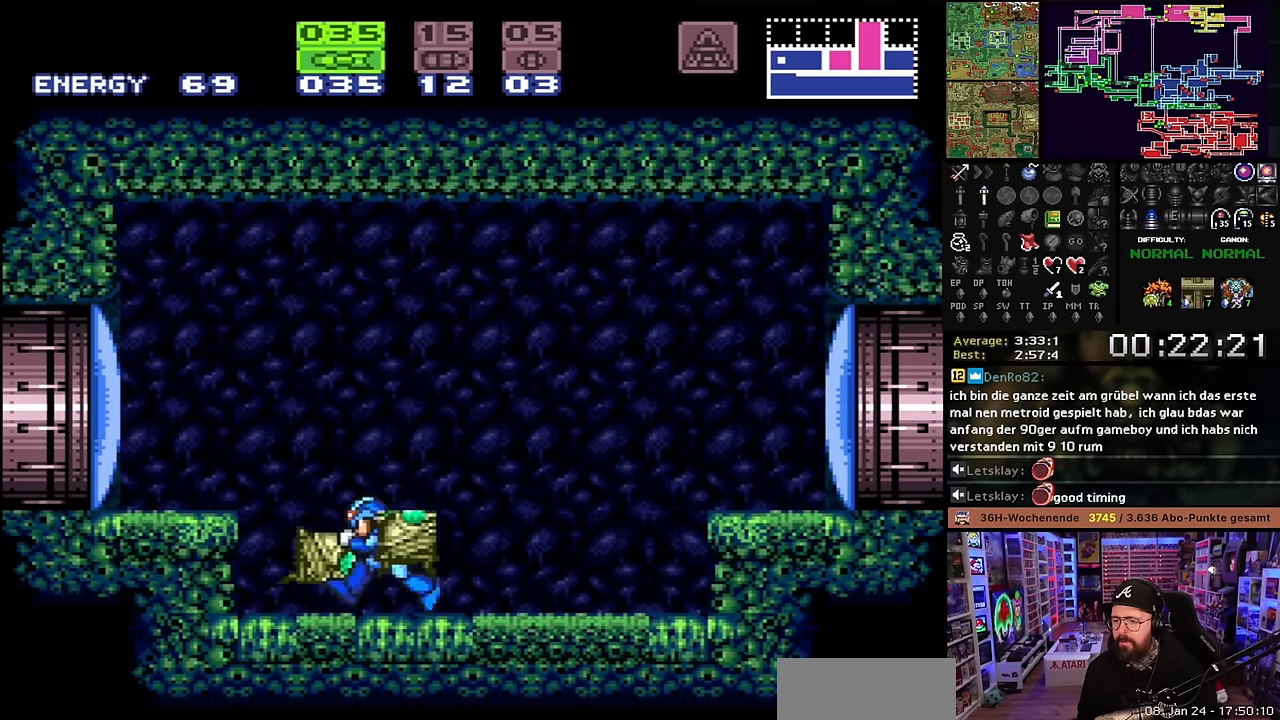
{"buttons": [], "events": [[17, "X", "up"], [84, "Y", "down"], [150, "Y", "up"], [217, "DPAD_UP", "up"], [317, "SELECT", "down"], [467, "SELECT", "up"]]}
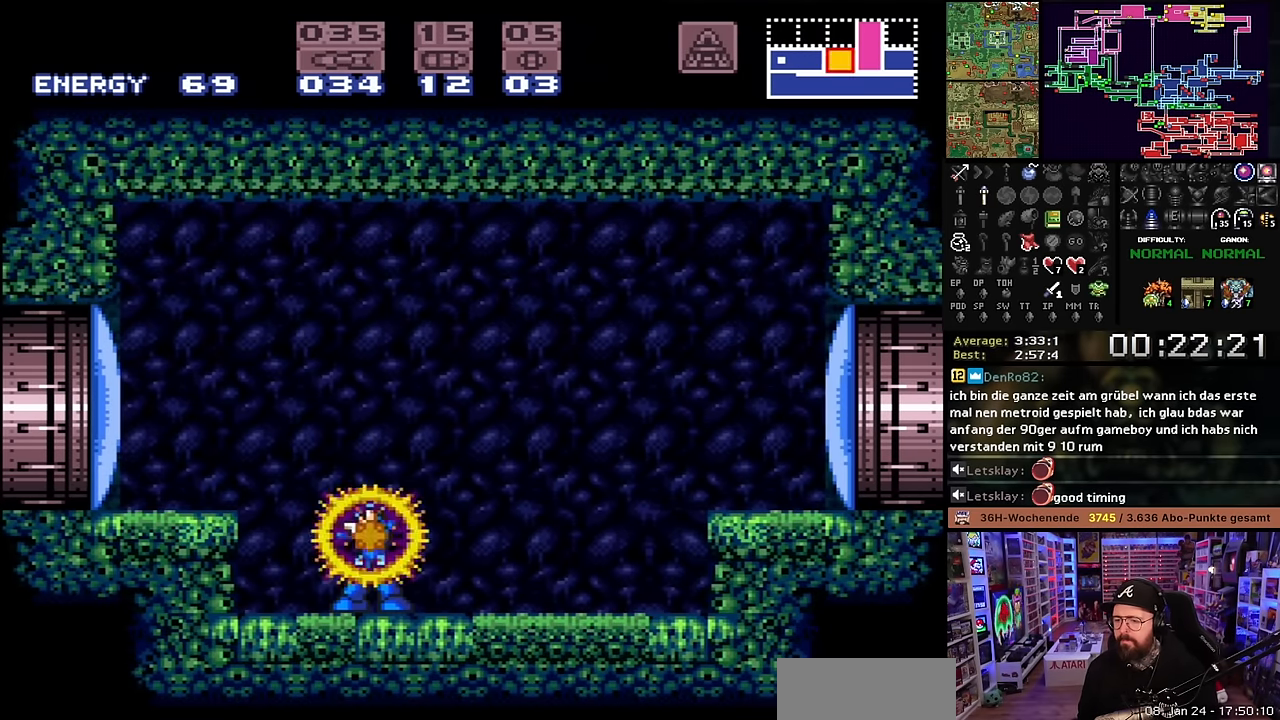
{"buttons": ["DPAD_LEFT"], "events": [[117, "DPAD_LEFT", "down"], [267, "B", "down"], [400, "Y", "down"], [434, "B", "up"], [484, "Y", "up"]]}
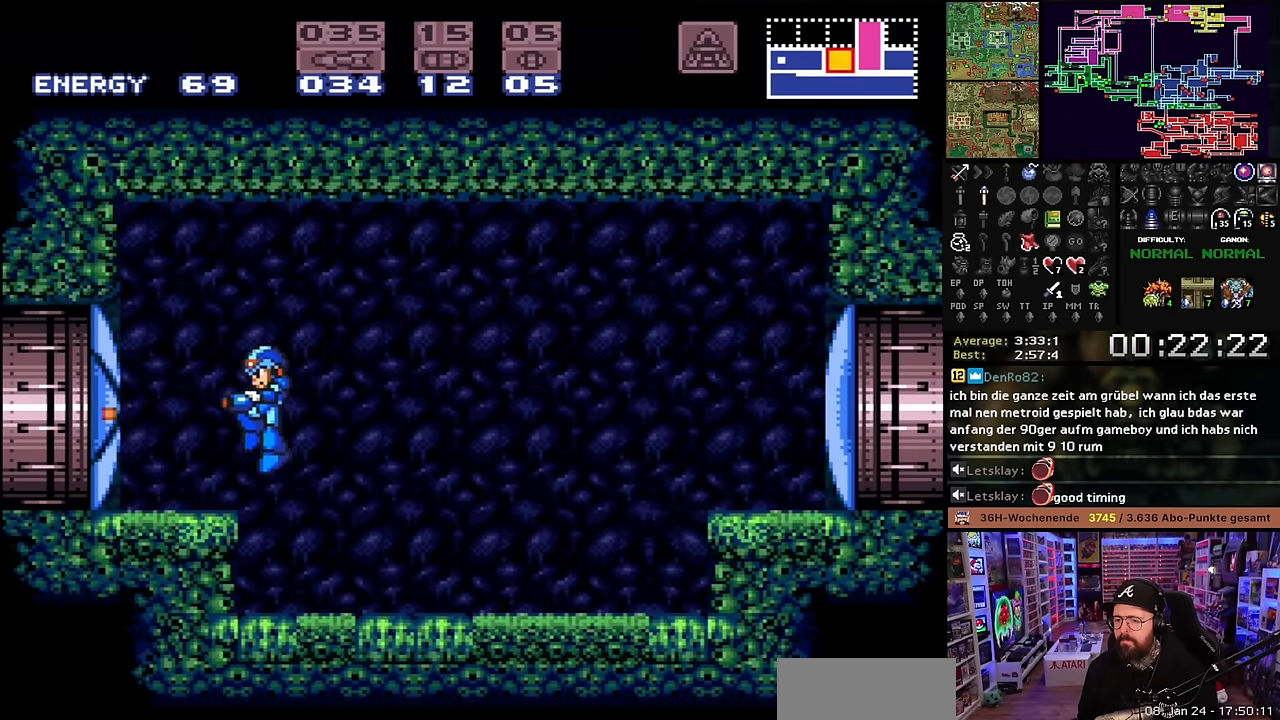
{"buttons": ["X", "DPAD_LEFT"], "events": [[84, "X", "down"]]}